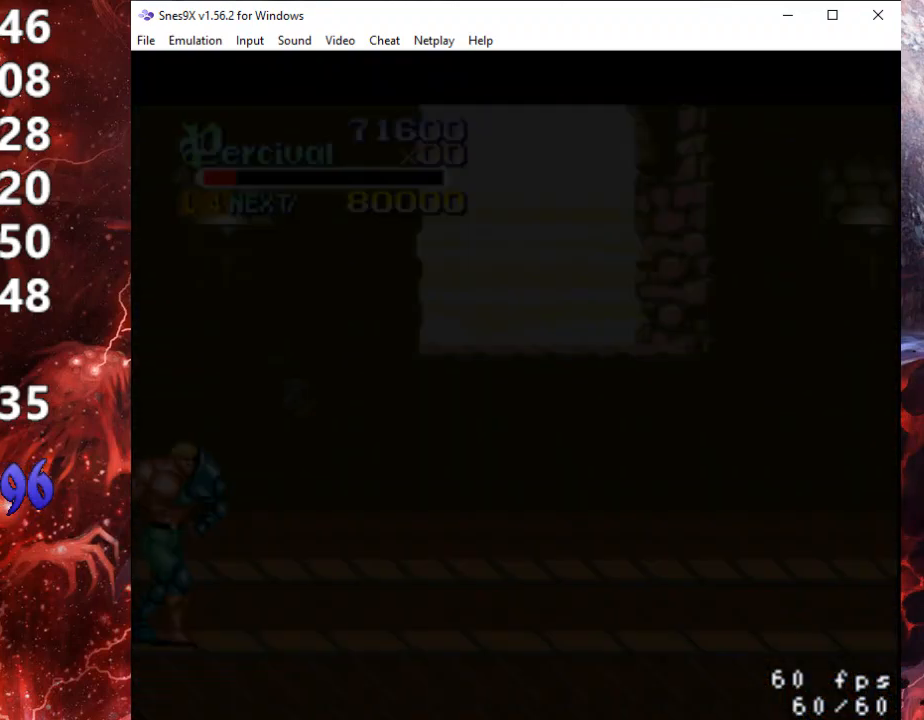
Gameplay with a controller (Xbox layout); each line is a JSON object with the inputs held at the frame after it. "events" lists button and stick changes between this image and that frame as [ms after this image, input, new state], when the widget could be followed in between. Not read: left_stick right_stick.
{"buttons": ["DPAD_RIGHT"], "events": [[300, "DPAD_RIGHT", "down"]]}
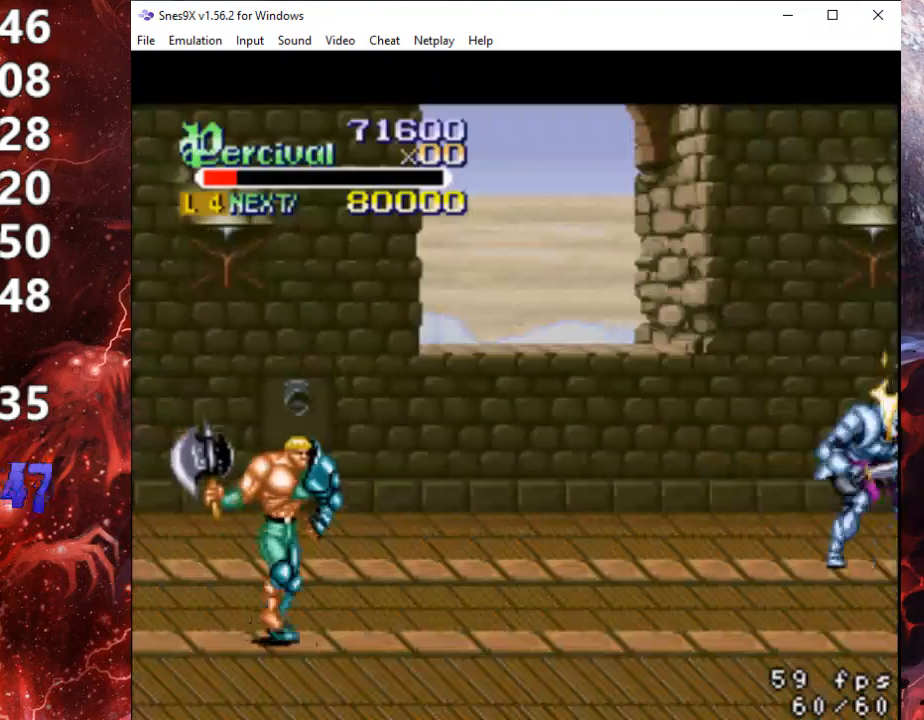
{"buttons": ["DPAD_RIGHT"], "events": []}
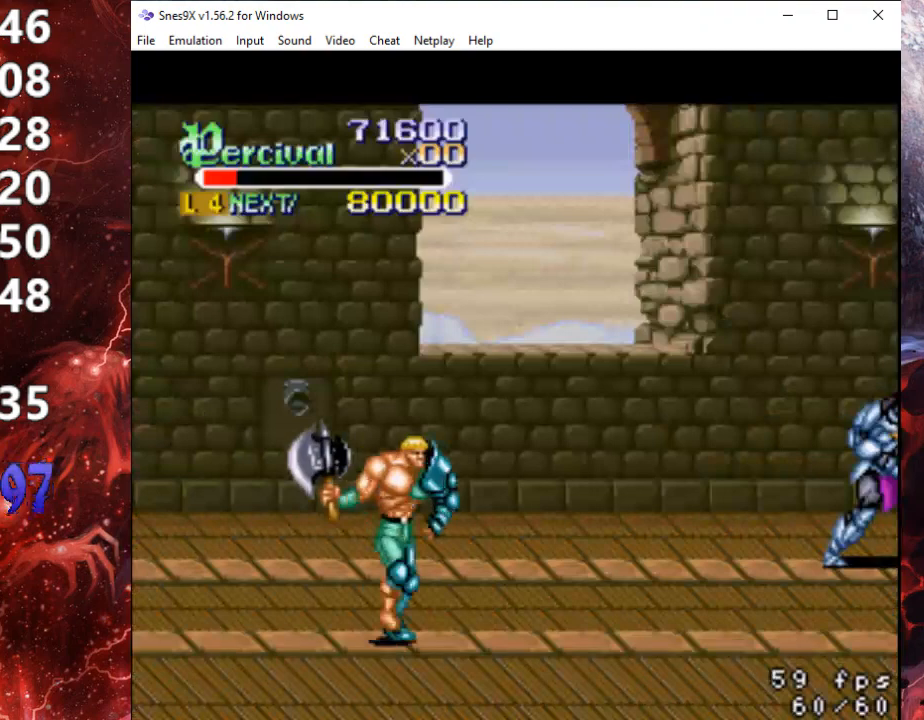
{"buttons": ["DPAD_RIGHT"], "events": []}
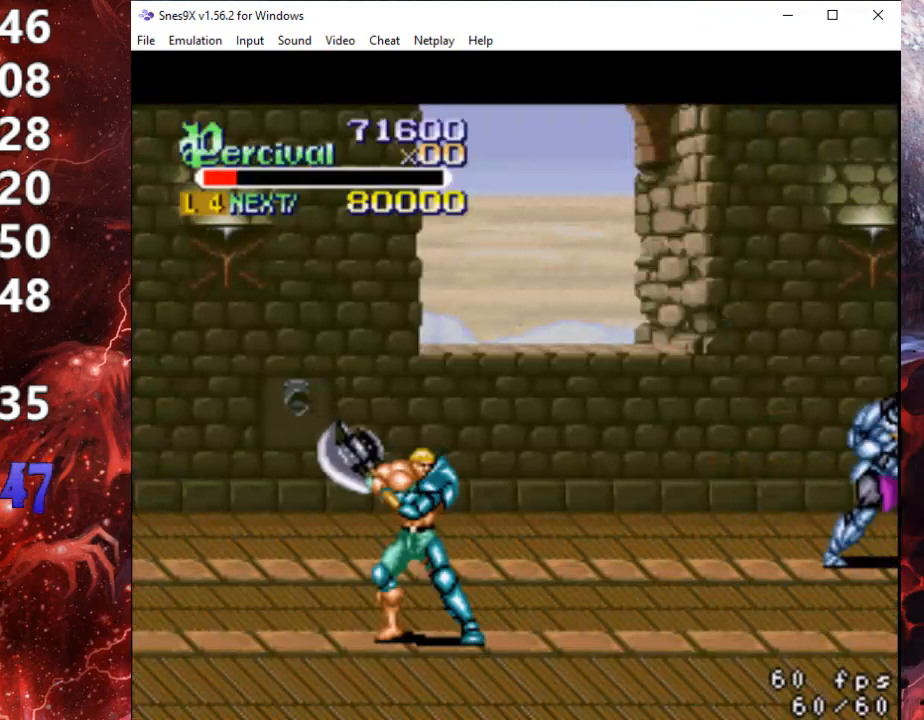
{"buttons": [], "events": [[267, "DPAD_RIGHT", "up"], [400, "DPAD_RIGHT", "down"], [433, "DPAD_RIGHT", "up"]]}
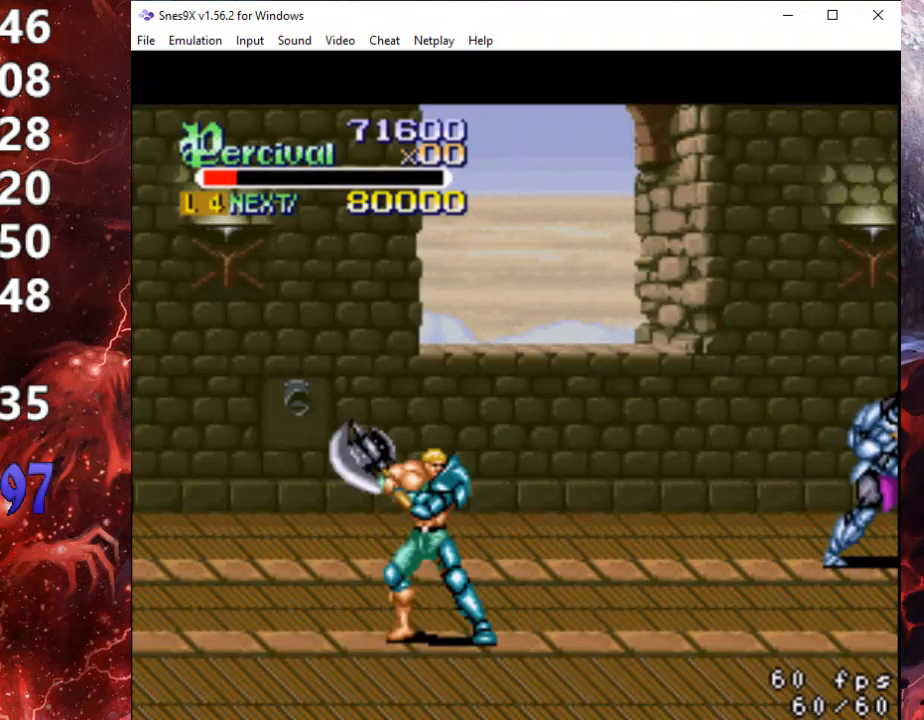
{"buttons": ["DPAD_RIGHT"], "events": [[33, "DPAD_RIGHT", "down"], [400, "DPAD_RIGHT", "up"], [500, "DPAD_RIGHT", "down"]]}
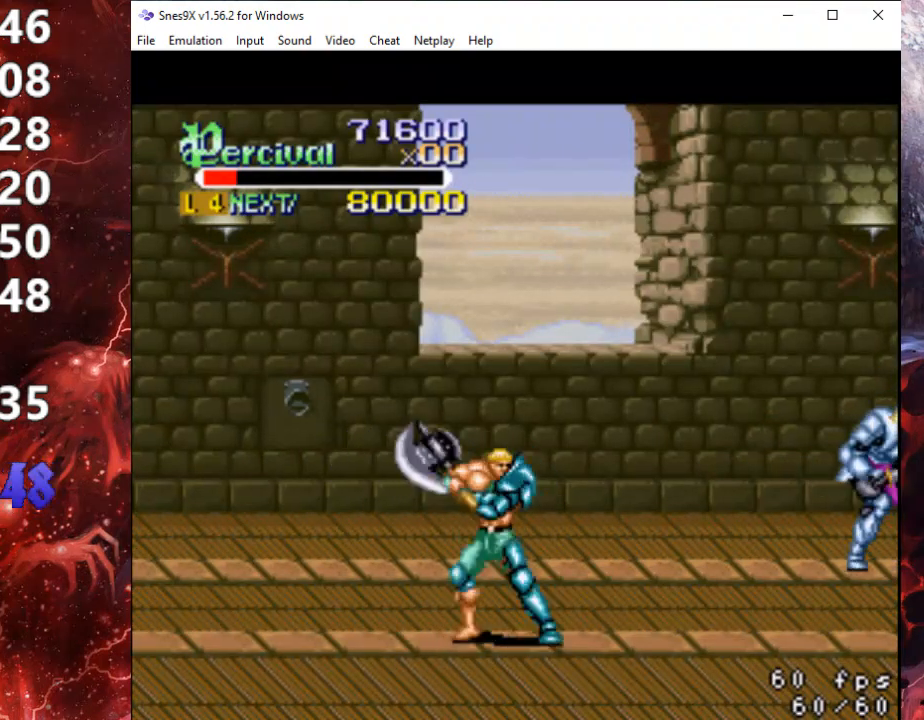
{"buttons": ["DPAD_RIGHT"], "events": [[67, "DPAD_RIGHT", "up"], [133, "DPAD_RIGHT", "down"]]}
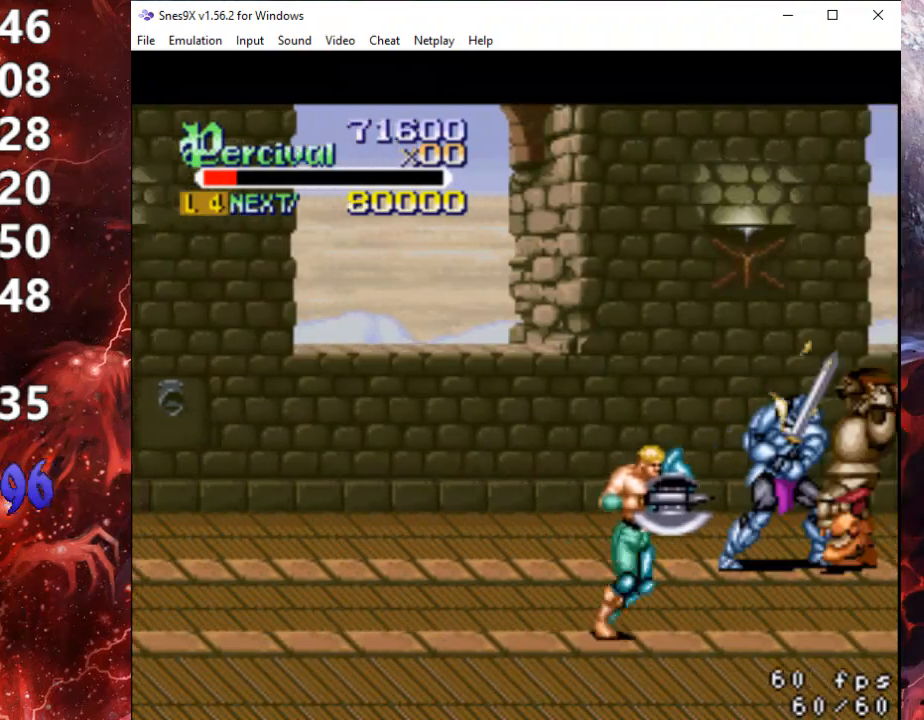
{"buttons": ["DPAD_RIGHT"], "events": [[33, "DPAD_RIGHT", "up"], [133, "DPAD_RIGHT", "down"], [200, "DPAD_RIGHT", "up"], [267, "DPAD_RIGHT", "down"]]}
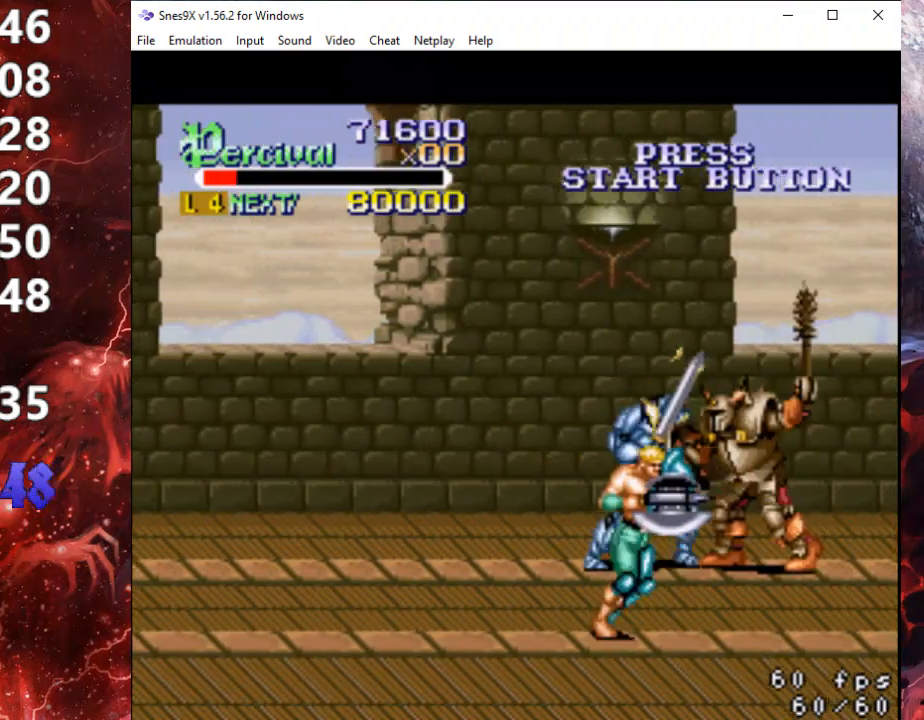
{"buttons": ["DPAD_UP", "DPAD_RIGHT"], "events": [[300, "DPAD_UP", "down"]]}
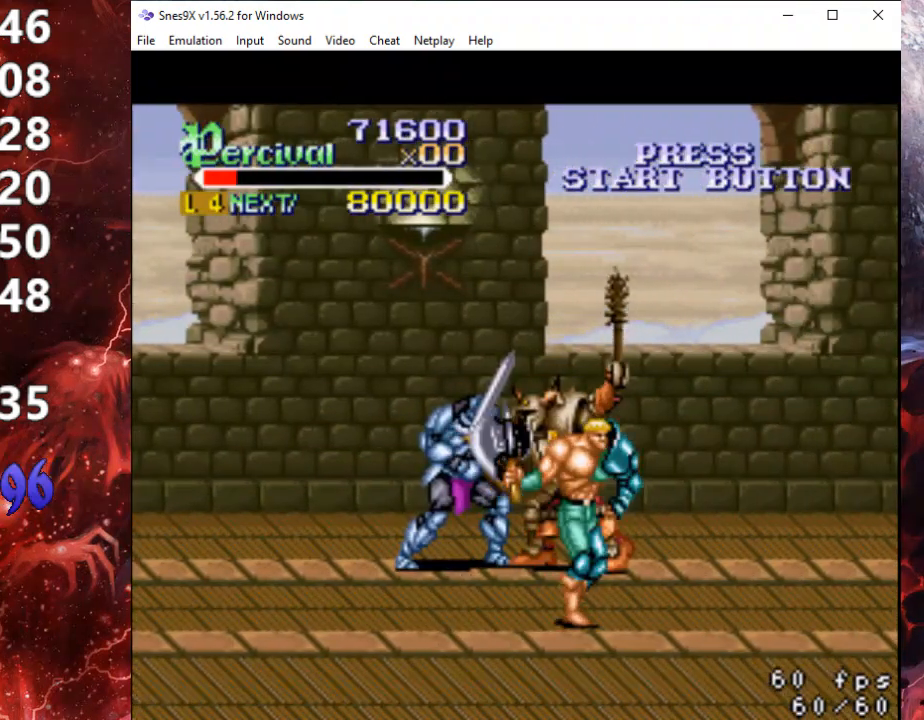
{"buttons": ["B"], "events": [[200, "DPAD_LEFT", "down"], [200, "DPAD_RIGHT", "up"], [267, "B", "down"], [500, "DPAD_LEFT", "up"], [500, "DPAD_UP", "up"]]}
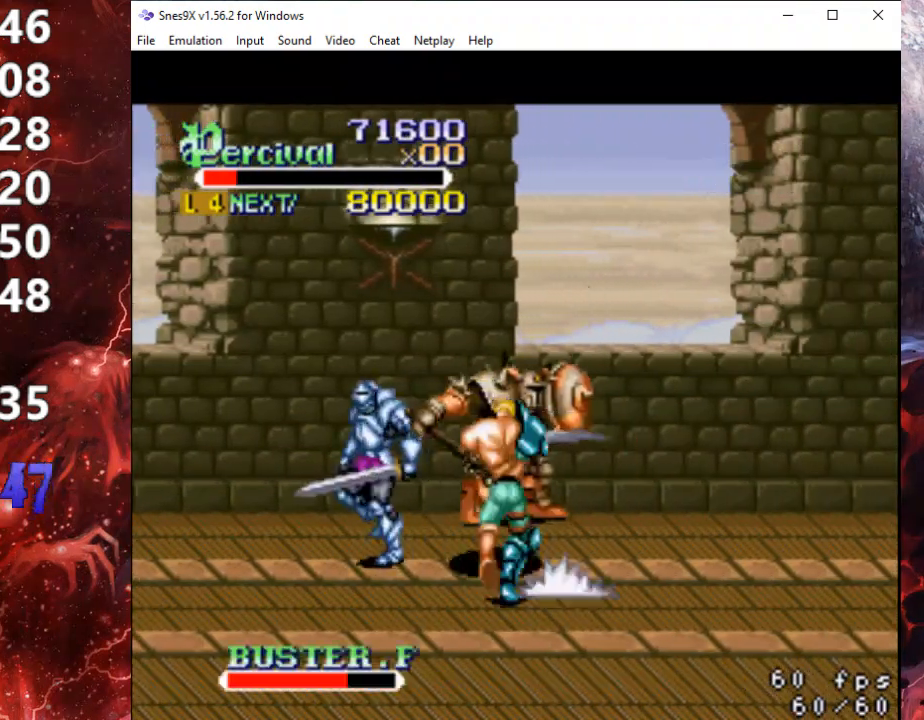
{"buttons": ["DPAD_UP", "DPAD_LEFT"], "events": [[67, "B", "up"], [267, "DPAD_LEFT", "down"], [267, "DPAD_UP", "down"]]}
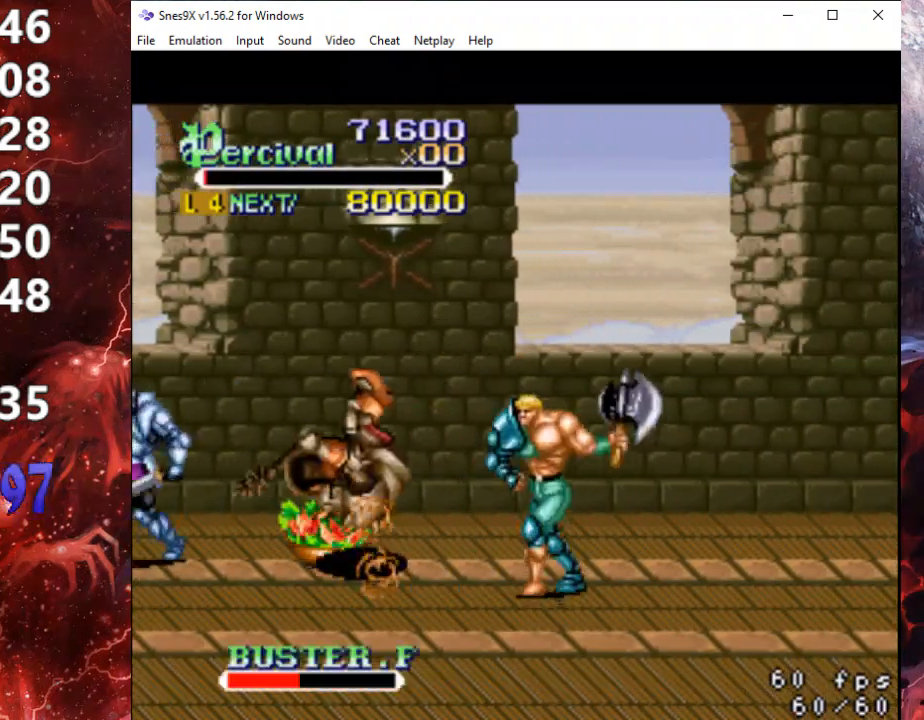
{"buttons": [], "events": [[233, "DPAD_UP", "up"], [500, "DPAD_LEFT", "up"]]}
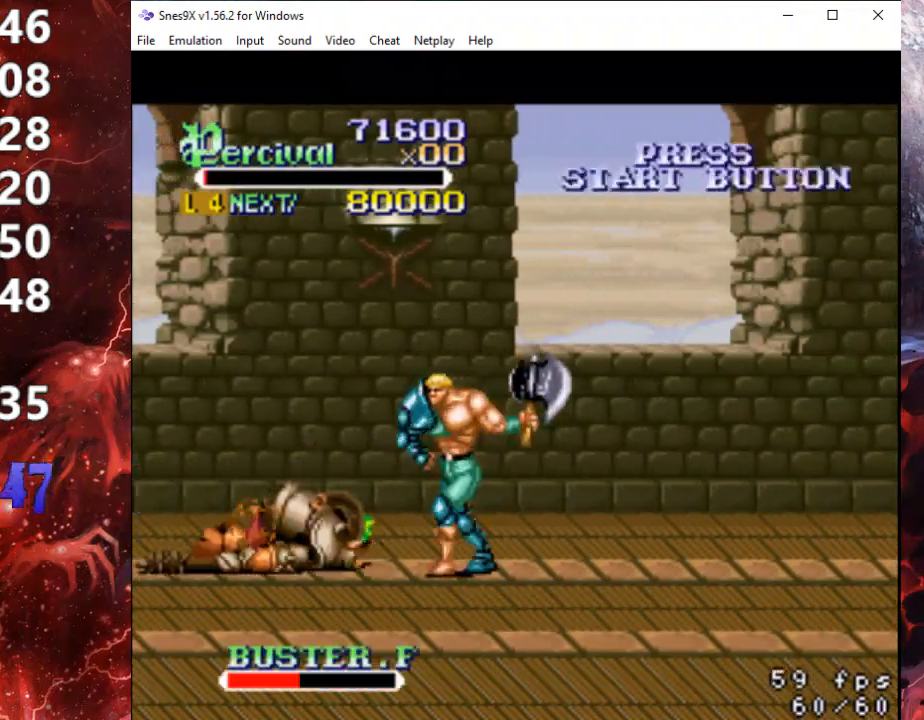
{"buttons": ["X", "DPAD_LEFT"], "events": [[67, "X", "down"], [100, "DPAD_LEFT", "down"], [133, "X", "up"], [167, "X", "down"], [200, "DPAD_LEFT", "up"], [233, "DPAD_LEFT", "down"]]}
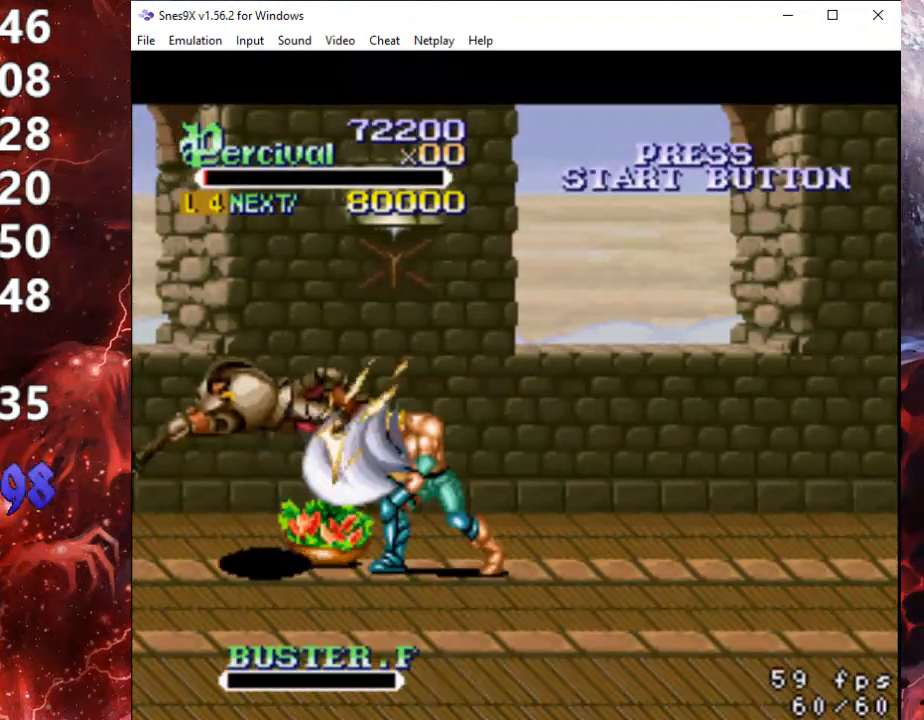
{"buttons": [], "events": [[33, "DPAD_LEFT", "up"], [100, "X", "up"], [367, "DPAD_LEFT", "down"], [500, "DPAD_LEFT", "up"]]}
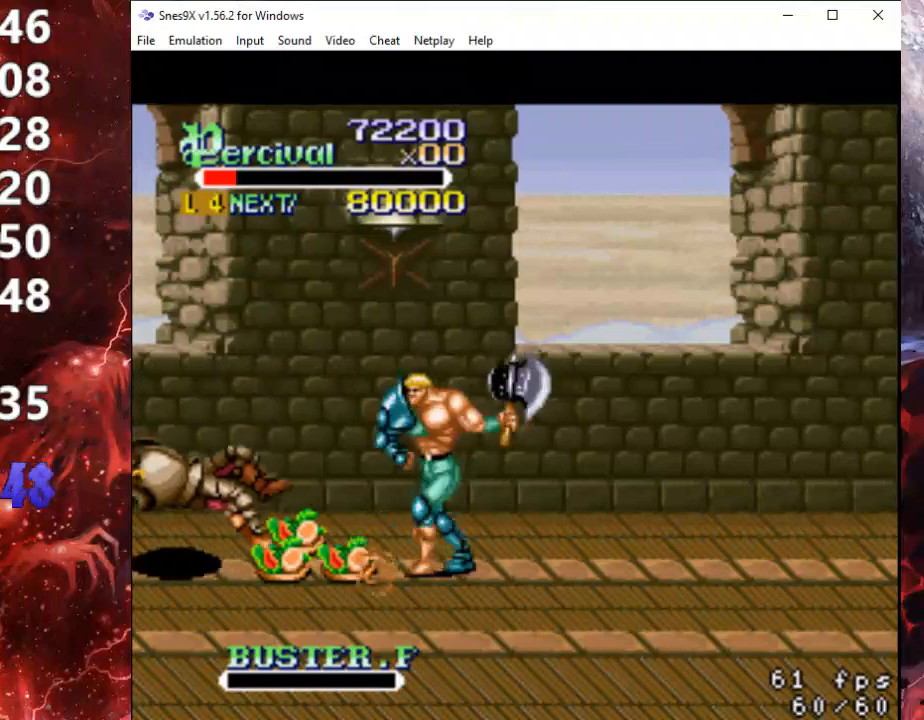
{"buttons": ["DPAD_RIGHT"], "events": [[33, "DPAD_LEFT", "down"], [233, "DPAD_UP", "down"], [300, "DPAD_LEFT", "up"], [333, "DPAD_RIGHT", "down"], [433, "DPAD_UP", "up"]]}
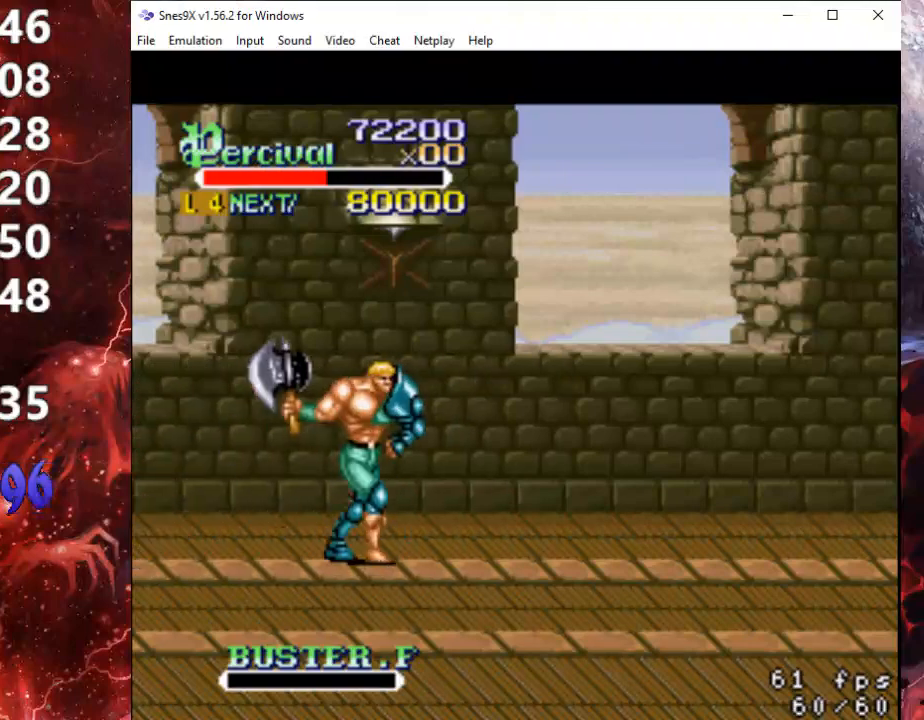
{"buttons": ["DPAD_RIGHT"], "events": [[33, "DPAD_DOWN", "down"], [233, "DPAD_DOWN", "up"], [233, "DPAD_RIGHT", "up"], [333, "DPAD_RIGHT", "down"], [400, "DPAD_RIGHT", "up"], [467, "DPAD_RIGHT", "down"]]}
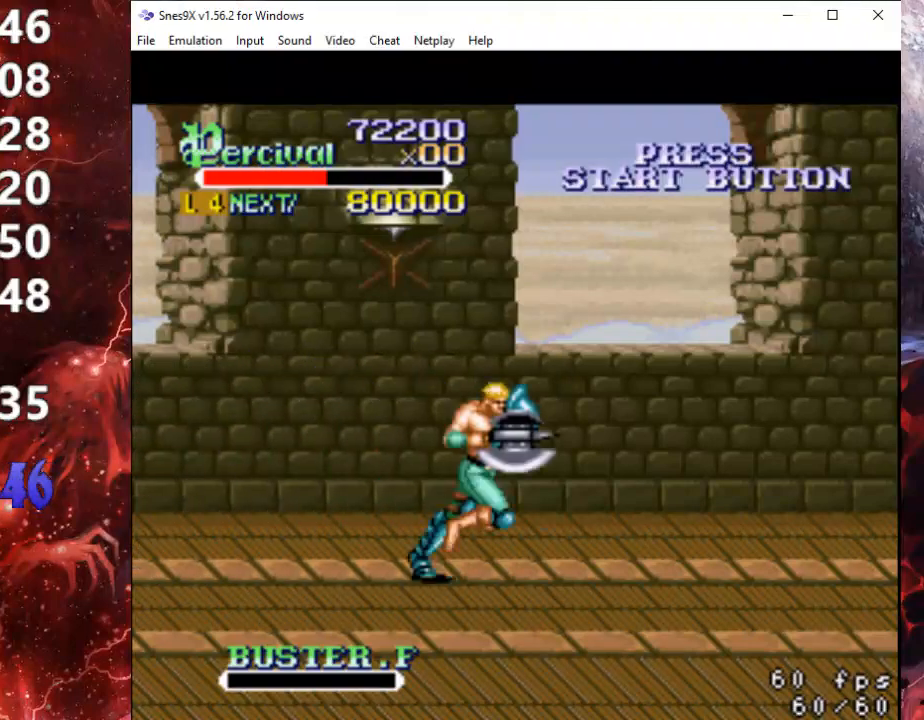
{"buttons": ["DPAD_RIGHT"], "events": [[367, "DPAD_RIGHT", "up"], [500, "DPAD_RIGHT", "down"]]}
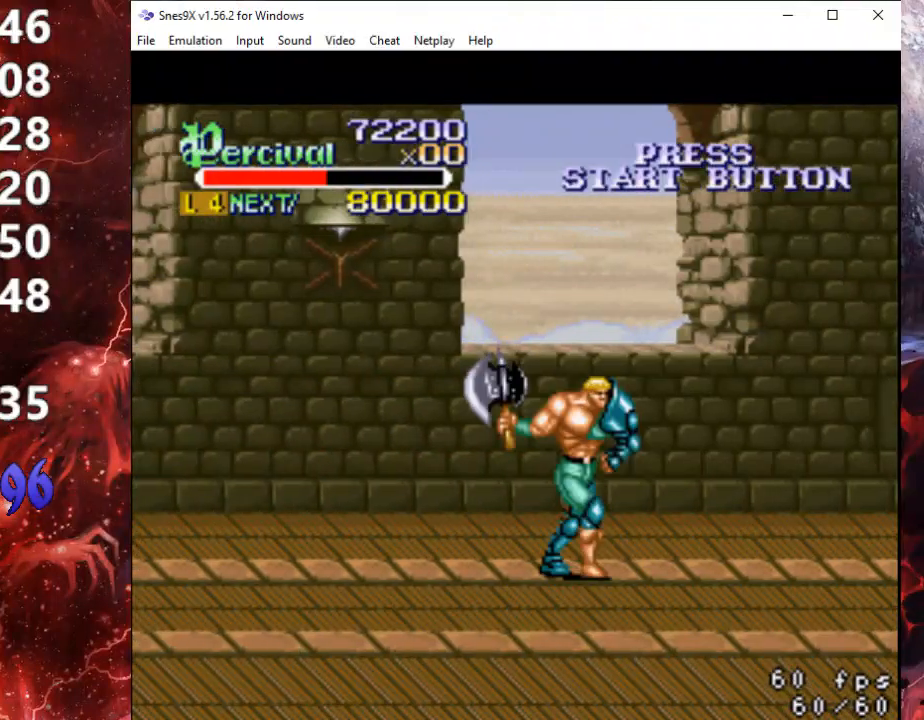
{"buttons": ["DPAD_RIGHT"], "events": [[33, "DPAD_RIGHT", "up"], [133, "DPAD_RIGHT", "down"]]}
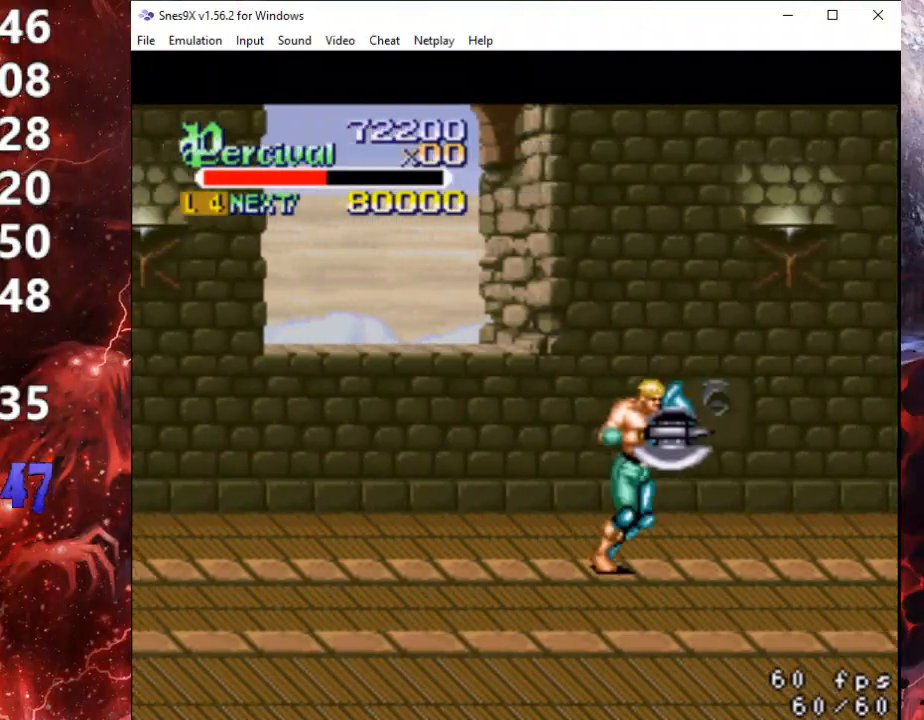
{"buttons": ["DPAD_RIGHT"], "events": [[67, "DPAD_RIGHT", "up"], [167, "DPAD_RIGHT", "down"], [233, "DPAD_RIGHT", "up"], [300, "DPAD_RIGHT", "down"]]}
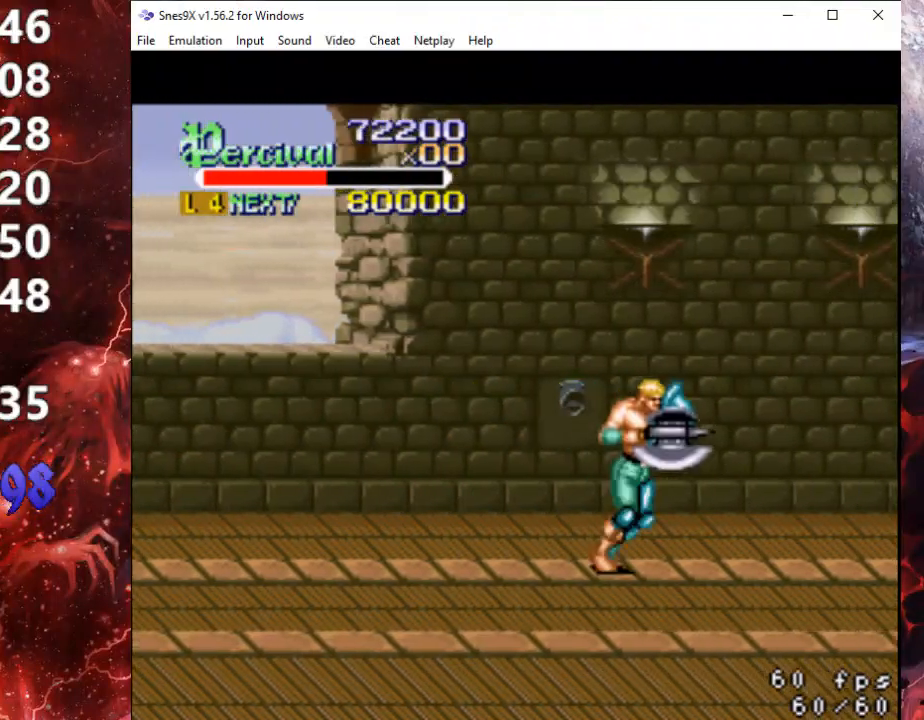
{"buttons": ["DPAD_RIGHT"], "events": [[167, "DPAD_RIGHT", "up"], [267, "DPAD_RIGHT", "down"], [333, "DPAD_RIGHT", "up"], [433, "DPAD_RIGHT", "down"]]}
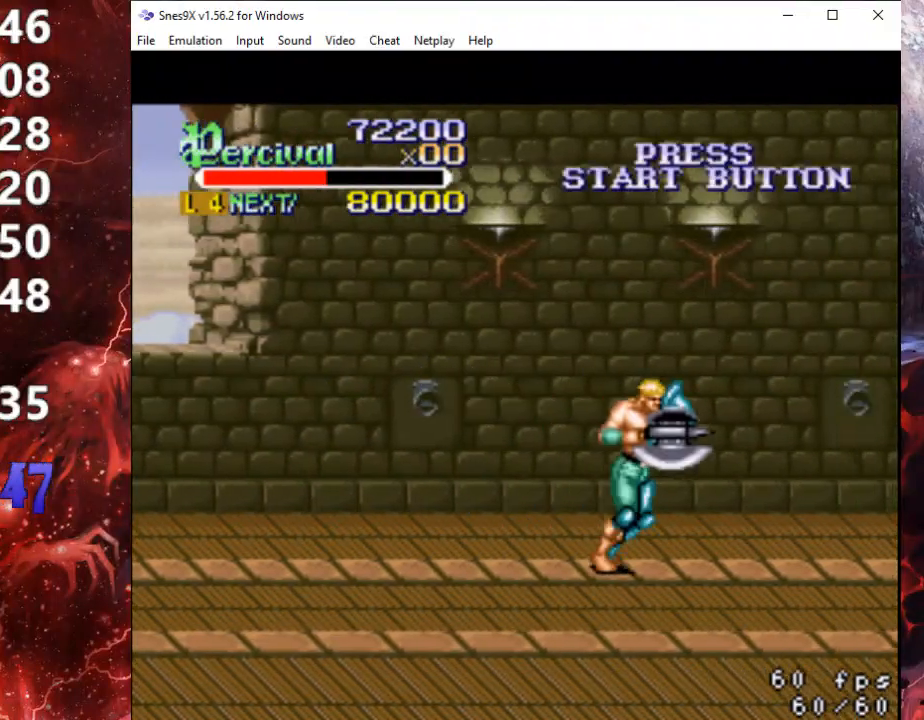
{"buttons": ["DPAD_RIGHT"], "events": [[267, "DPAD_RIGHT", "up"], [367, "DPAD_RIGHT", "down"], [433, "DPAD_RIGHT", "up"], [500, "DPAD_RIGHT", "down"]]}
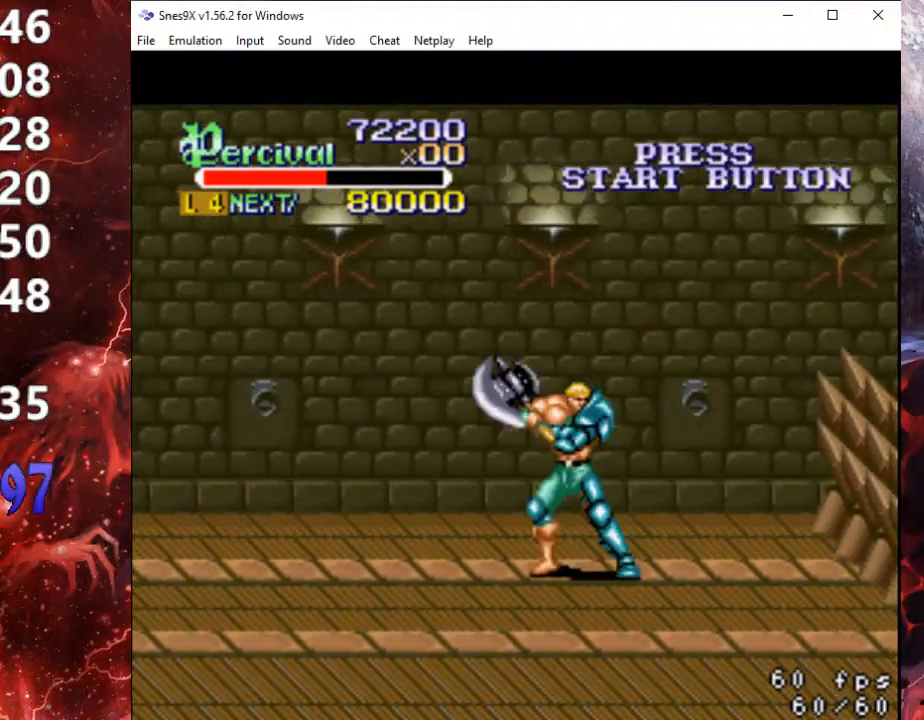
{"buttons": ["DPAD_RIGHT"], "events": [[300, "DPAD_RIGHT", "up"], [400, "DPAD_RIGHT", "down"], [433, "DPAD_RIGHT", "up"], [500, "DPAD_RIGHT", "down"]]}
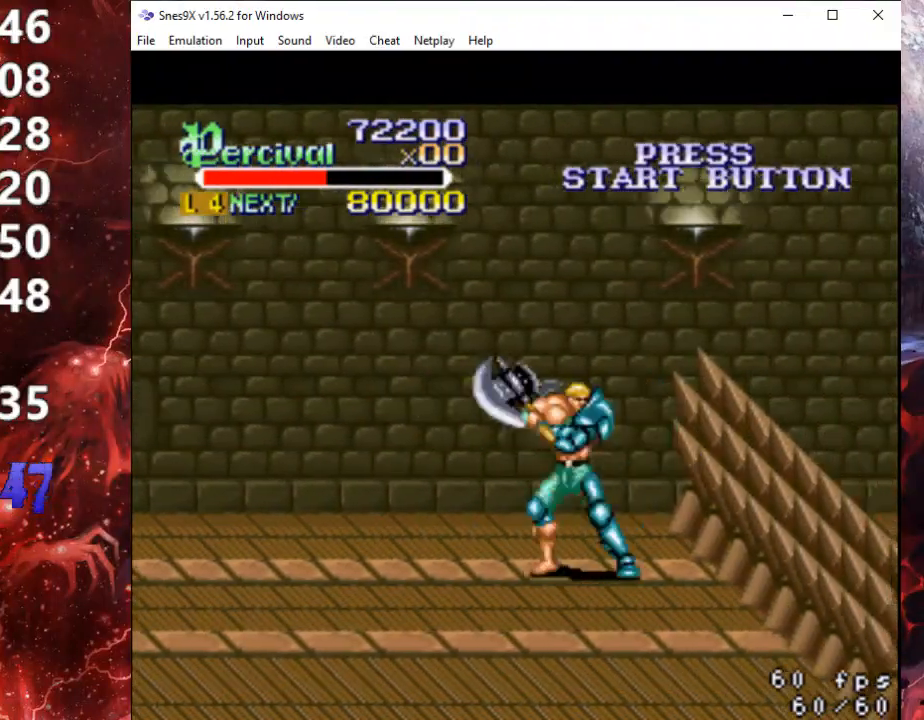
{"buttons": ["X", "DPAD_RIGHT"], "events": [[267, "X", "down"]]}
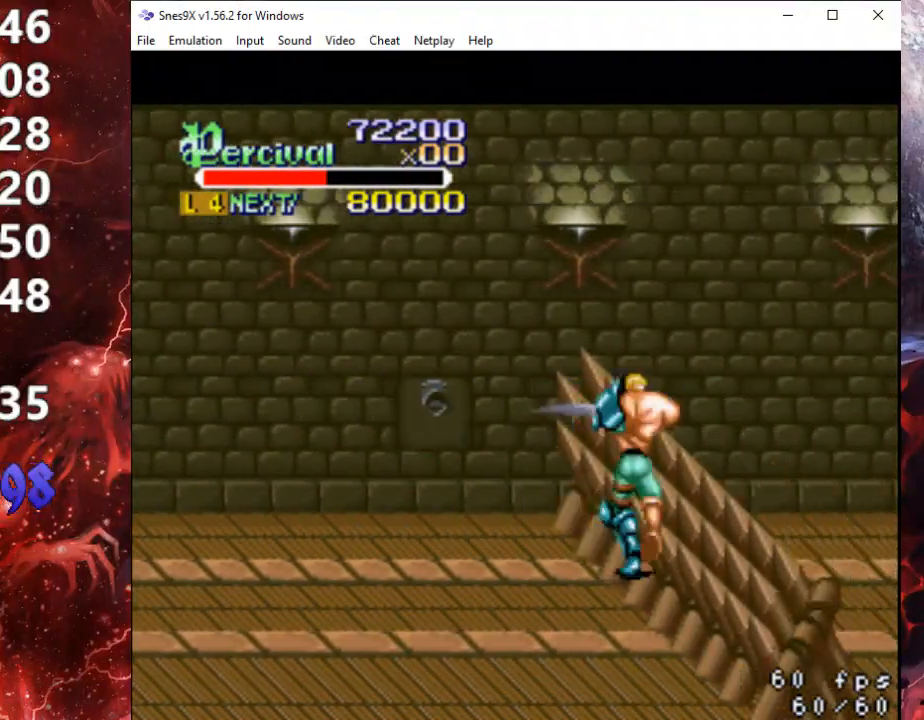
{"buttons": ["DPAD_RIGHT"], "events": [[200, "DPAD_RIGHT", "up"], [233, "X", "up"], [467, "DPAD_RIGHT", "down"]]}
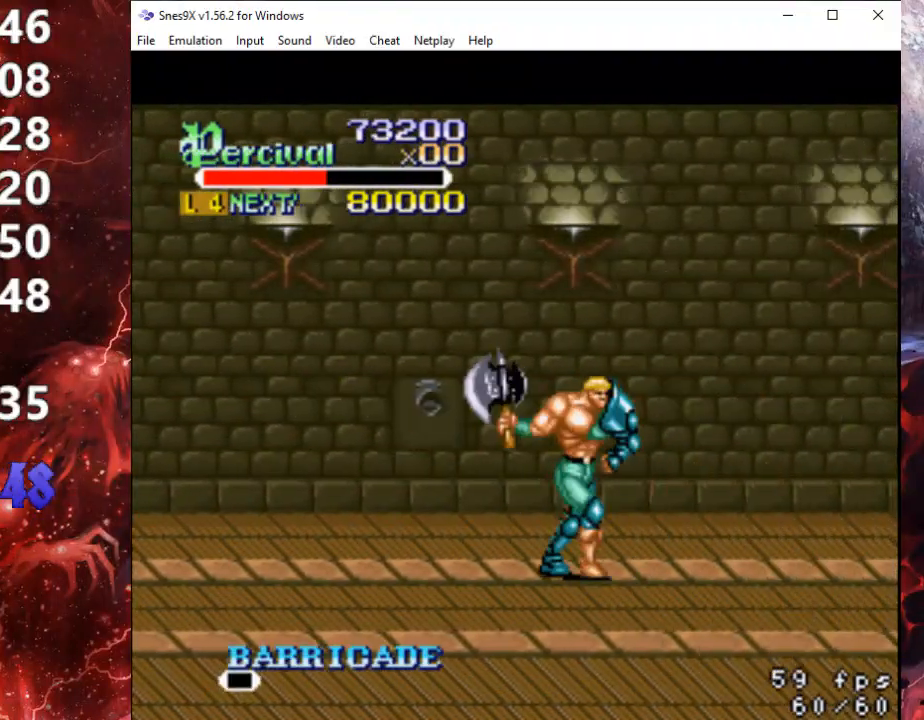
{"buttons": ["DPAD_RIGHT"], "events": [[33, "DPAD_RIGHT", "up"], [167, "DPAD_RIGHT", "down"]]}
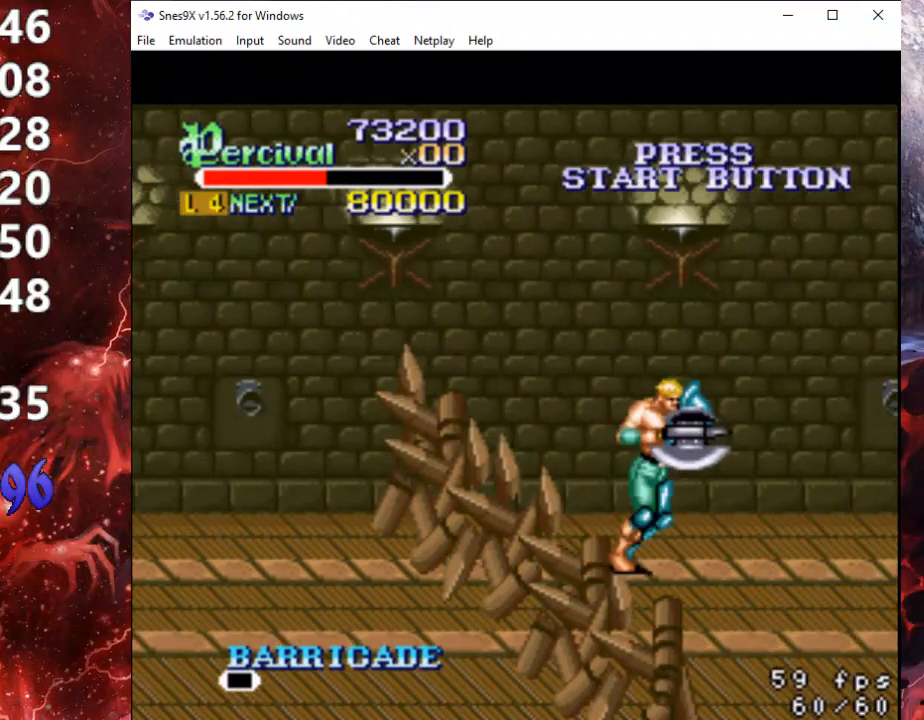
{"buttons": [], "events": [[33, "DPAD_RIGHT", "up"], [133, "DPAD_RIGHT", "down"], [233, "DPAD_RIGHT", "up"], [300, "DPAD_RIGHT", "down"], [400, "DPAD_RIGHT", "up"]]}
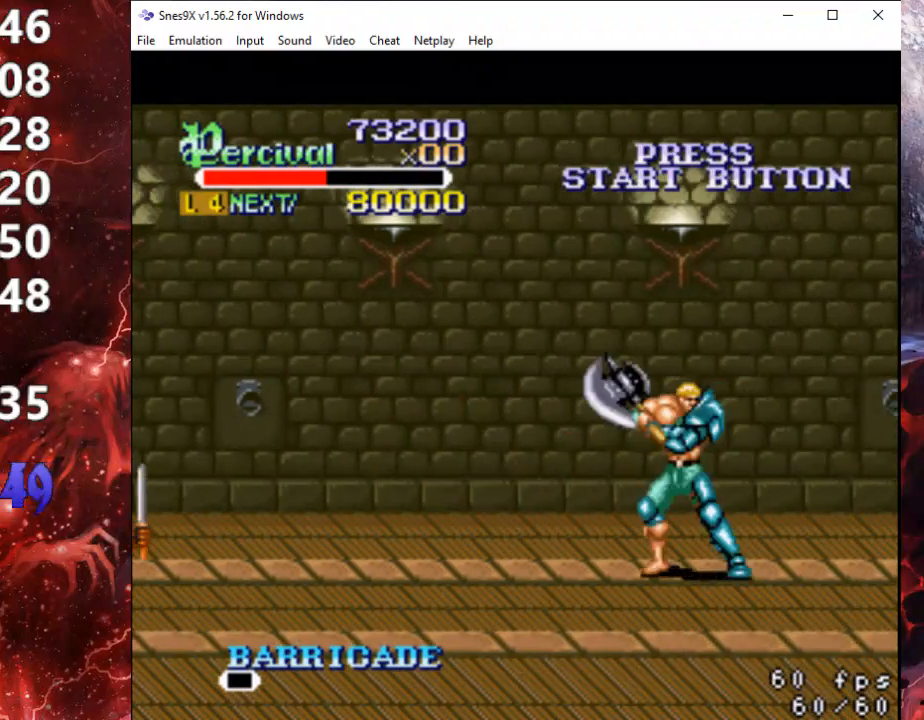
{"buttons": ["DPAD_LEFT"], "events": [[67, "DPAD_LEFT", "down"], [200, "DPAD_LEFT", "up"], [233, "DPAD_LEFT", "down"]]}
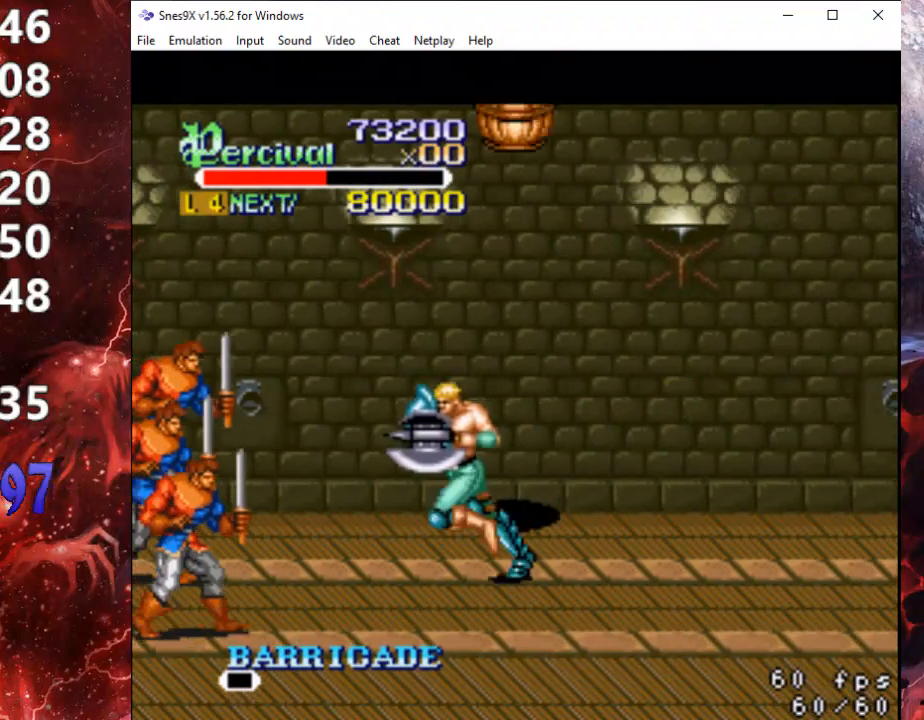
{"buttons": ["B"], "events": [[300, "DPAD_LEFT", "up"], [300, "DPAD_UP", "down"], [333, "DPAD_RIGHT", "down"], [333, "DPAD_UP", "up"], [400, "B", "down"], [433, "DPAD_RIGHT", "up"]]}
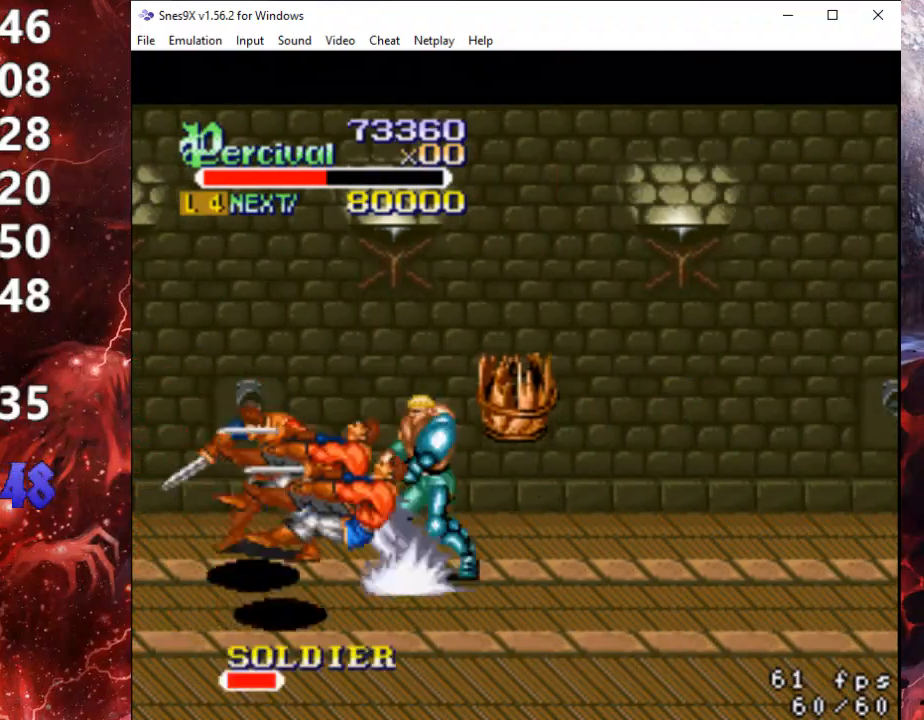
{"buttons": ["DPAD_UP", "DPAD_LEFT"], "events": [[133, "B", "up"], [300, "DPAD_LEFT", "down"], [400, "DPAD_UP", "down"]]}
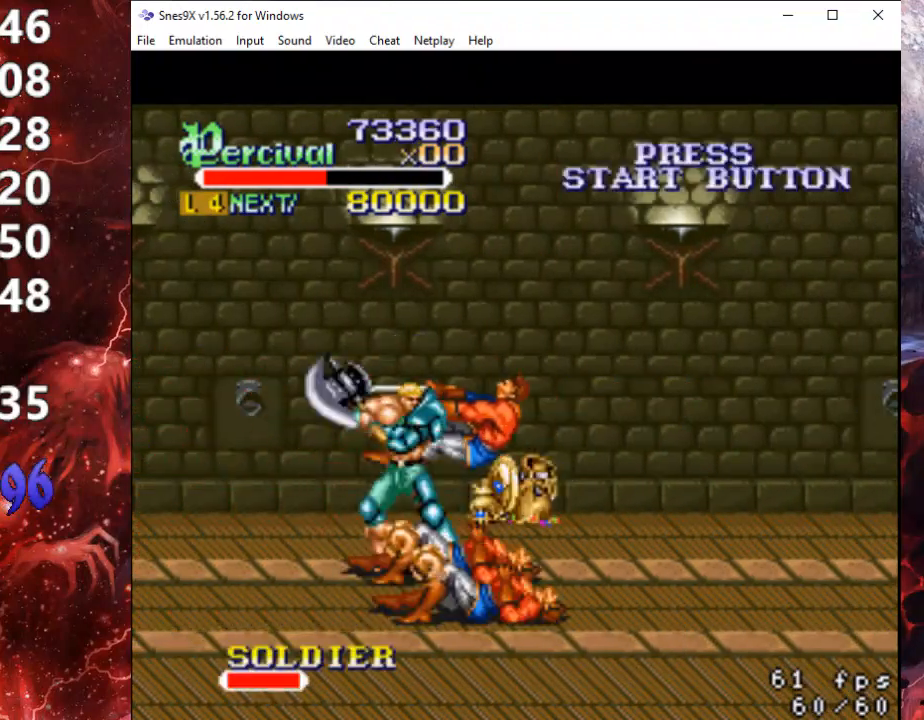
{"buttons": ["X"], "events": [[267, "DPAD_LEFT", "up"], [300, "DPAD_RIGHT", "down"], [433, "DPAD_UP", "up"], [467, "DPAD_RIGHT", "up"], [467, "X", "down"]]}